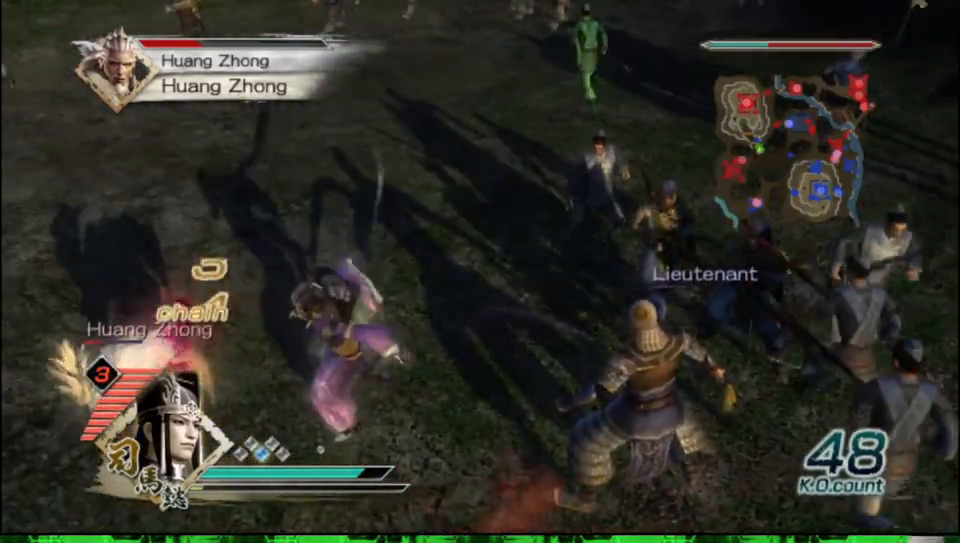
Gameplay with a controller (Xbox layout); each line is a JSON object with the inputs held at the frame after it. "events" lists button and stick changes between this image and that frame as [ms after this image, input, new state], when the widget could be followed in between.
{"buttons": ["X"], "left_stick": "left", "right_stick": "center", "events": [[267, "left_stick", "left"]]}
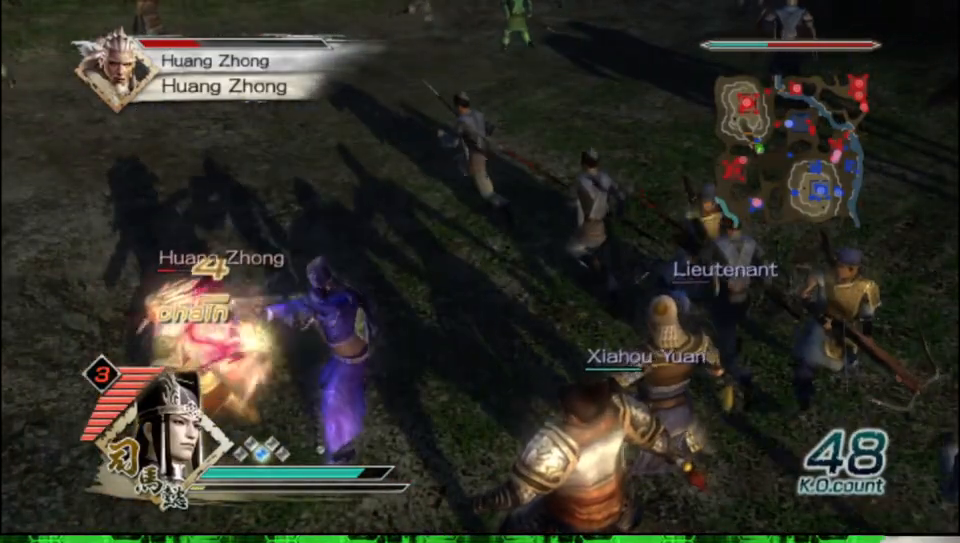
{"buttons": [], "left_stick": "left", "right_stick": "center"}
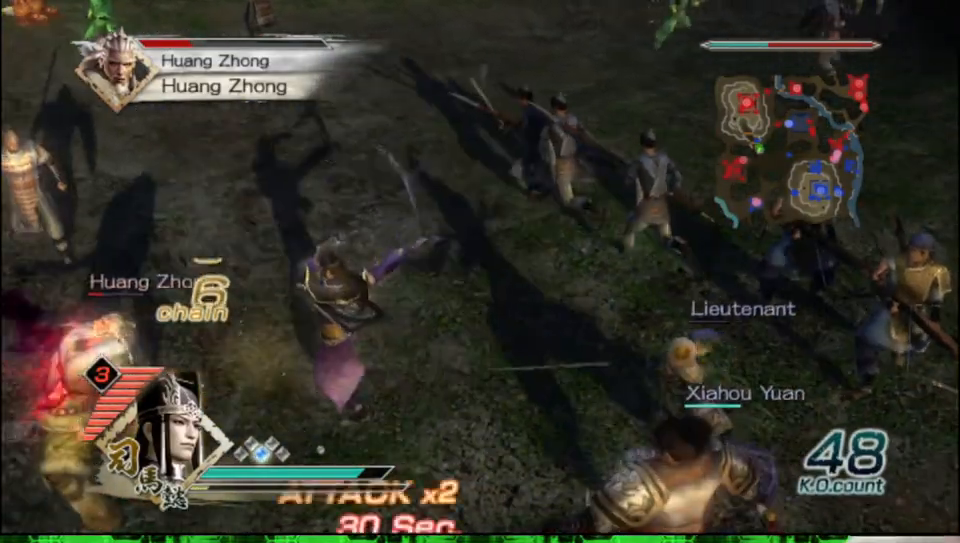
{"buttons": ["X"], "left_stick": "down-left", "right_stick": "center"}
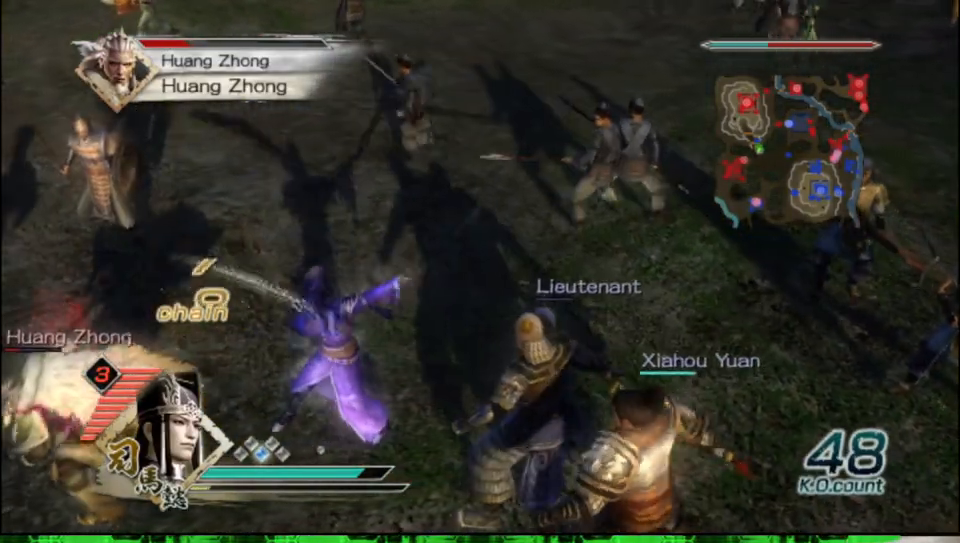
{"buttons": [], "left_stick": "down-left", "right_stick": "center"}
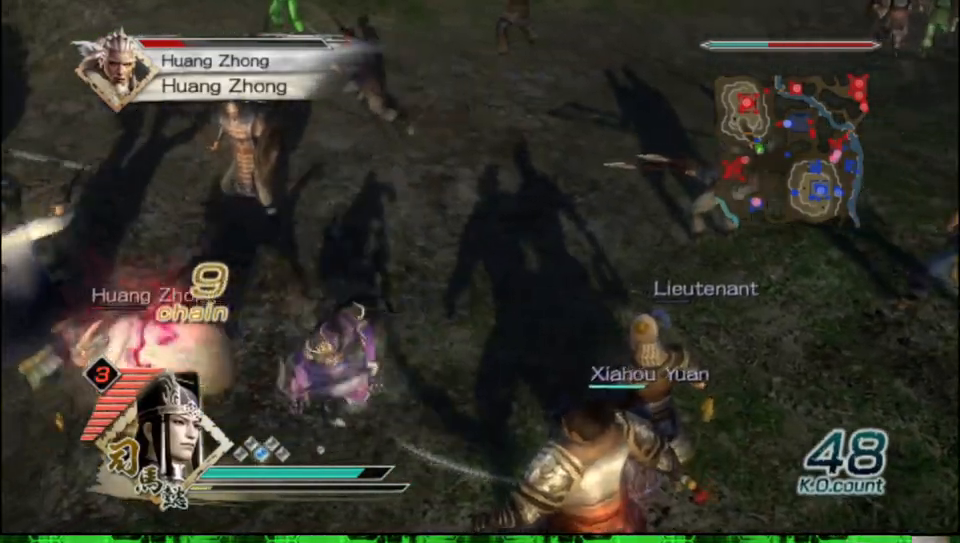
{"buttons": ["X"], "left_stick": "down-left", "right_stick": "center"}
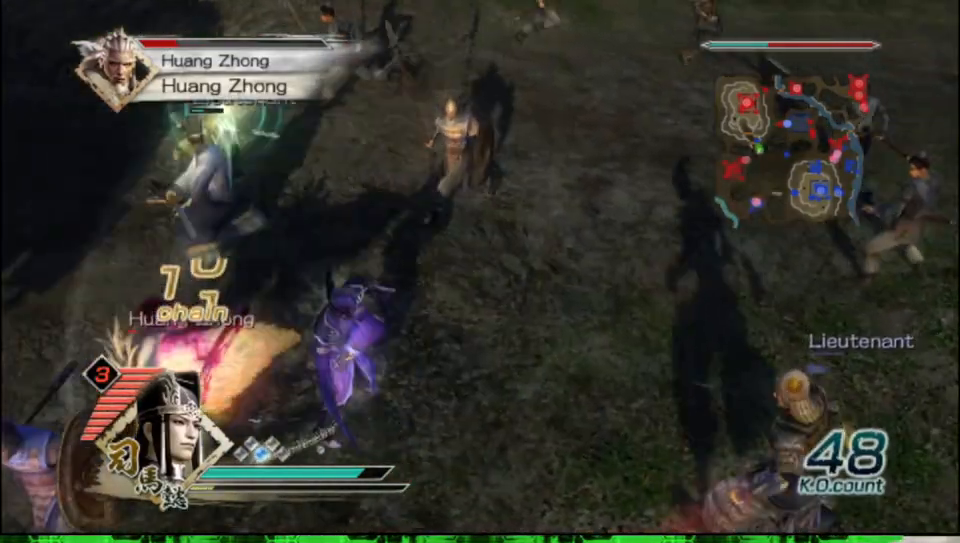
{"buttons": [], "left_stick": "down-left", "right_stick": "center"}
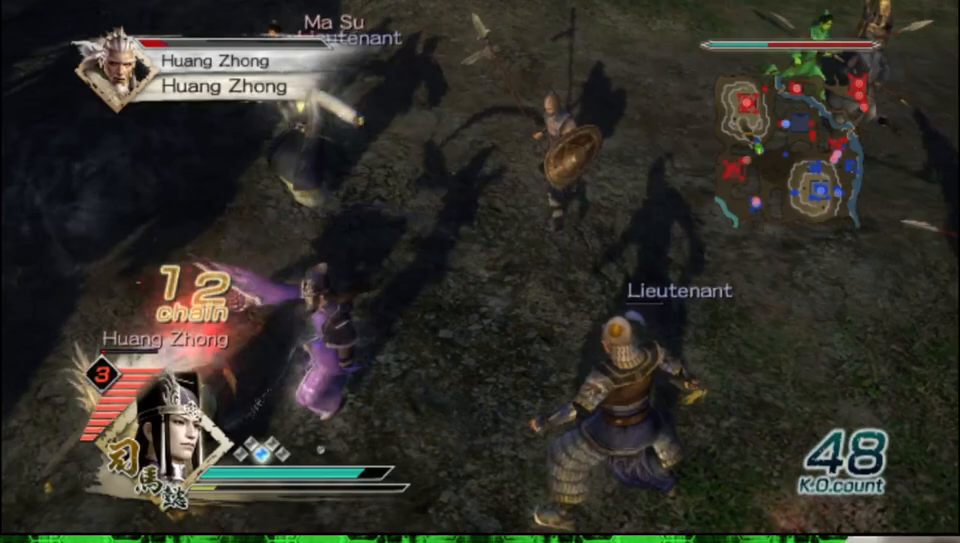
{"buttons": ["X"], "left_stick": "down-left", "right_stick": "center"}
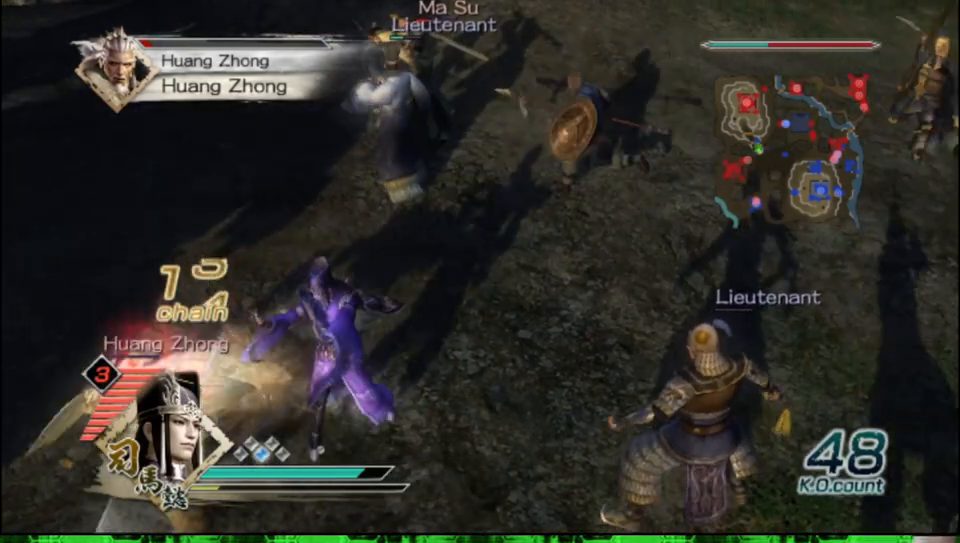
{"buttons": ["X"], "left_stick": "down-left", "right_stick": "center", "events": []}
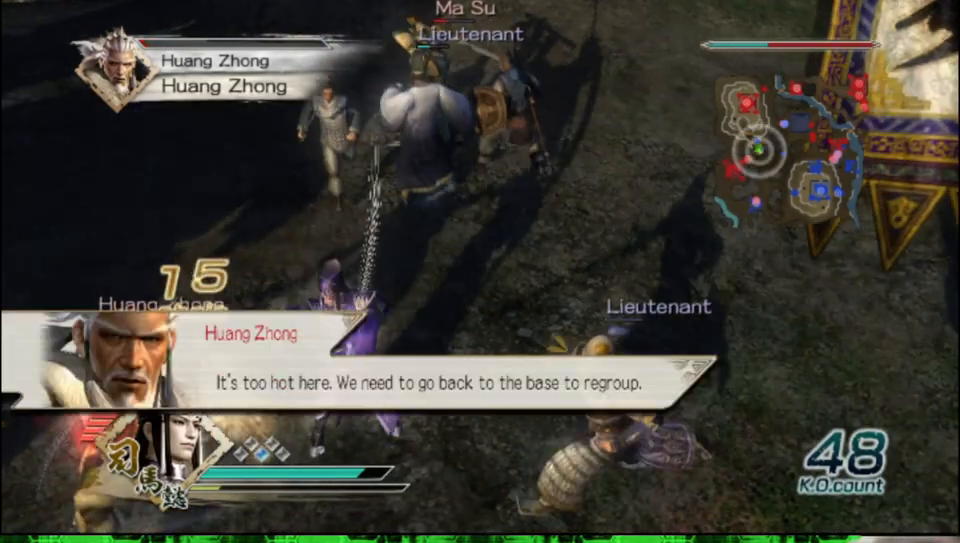
{"buttons": [], "left_stick": "down-left", "right_stick": "center"}
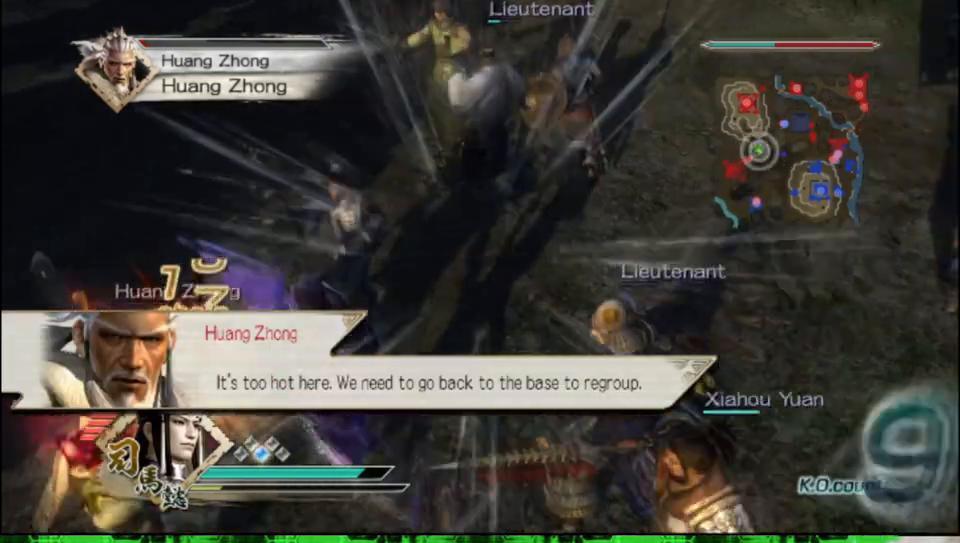
{"buttons": [], "left_stick": "left", "right_stick": "center", "events": [[417, "left_stick", "left"]]}
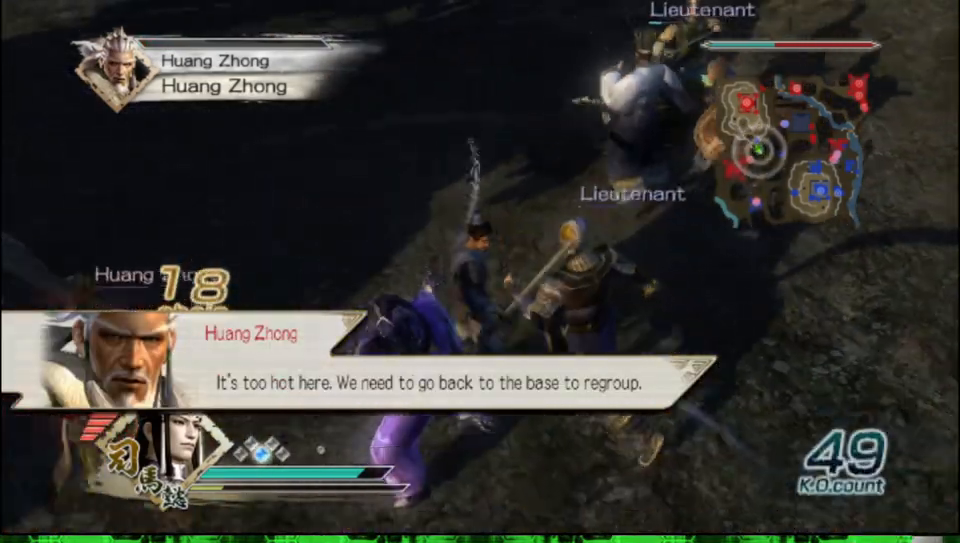
{"buttons": [], "left_stick": "up", "right_stick": "center", "events": [[33, "left_stick", "center"], [117, "right_stick", "right"], [450, "left_stick", "up"], [450, "right_stick", "center"]]}
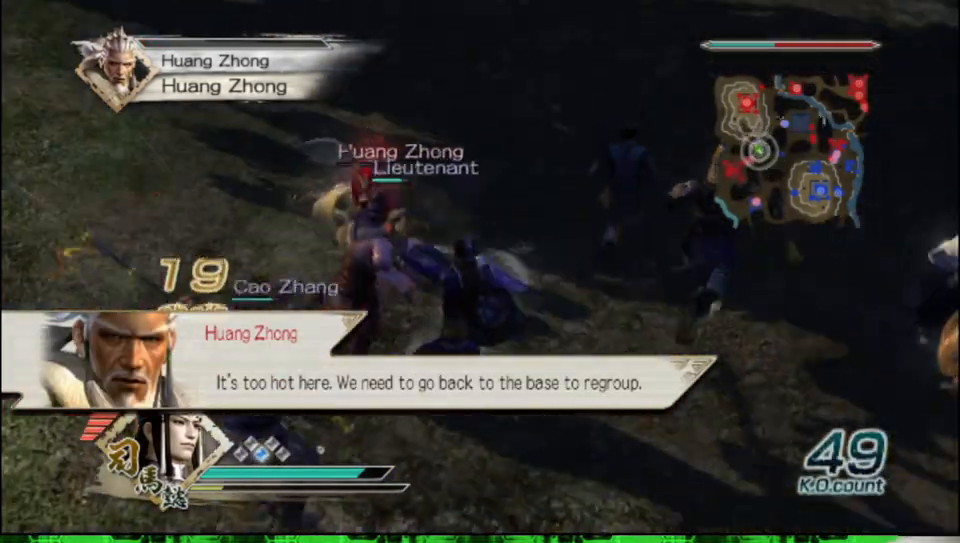
{"buttons": [], "left_stick": "up", "right_stick": "center", "events": []}
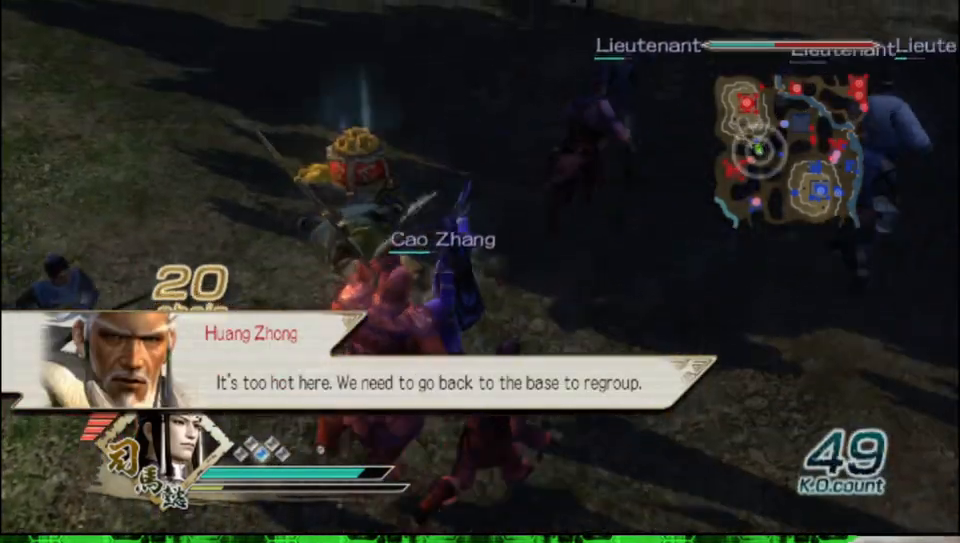
{"buttons": [], "left_stick": "up", "right_stick": "center", "events": []}
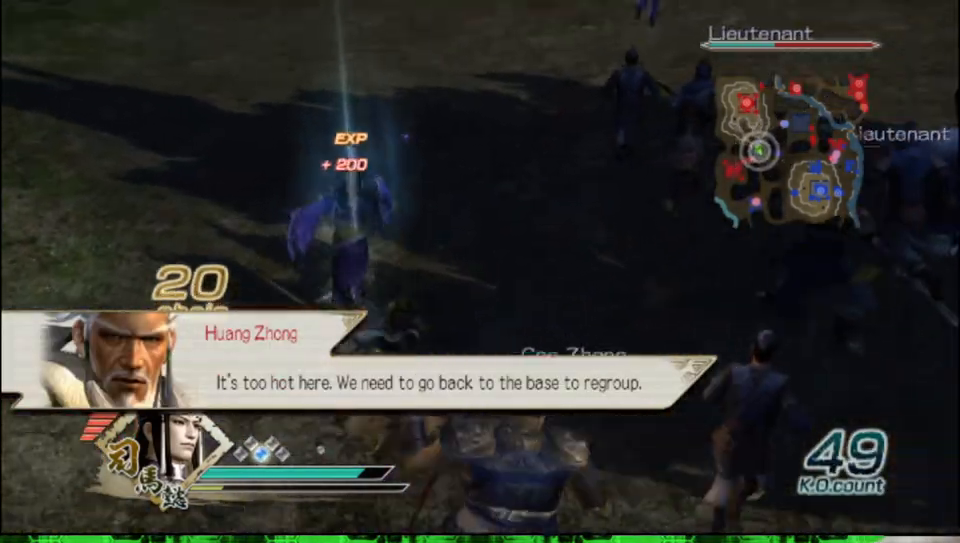
{"buttons": [], "left_stick": "up", "right_stick": "left", "events": [[33, "left_stick", "up-right"], [133, "left_stick", "right"], [133, "right_stick", "left"], [467, "left_stick", "up"]]}
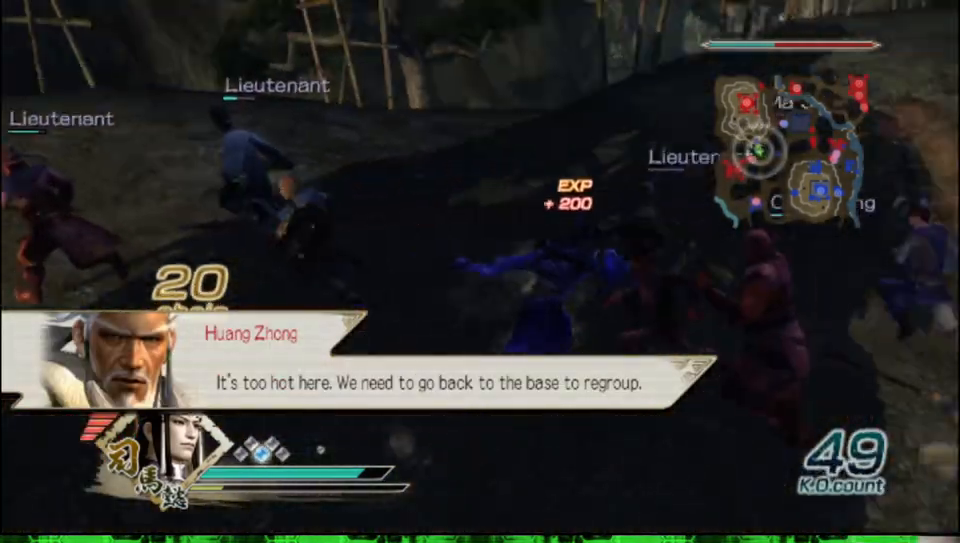
{"buttons": [], "left_stick": "up", "right_stick": "center", "events": [[33, "right_stick", "center"], [267, "right_stick", "down-left"], [417, "right_stick", "center"]]}
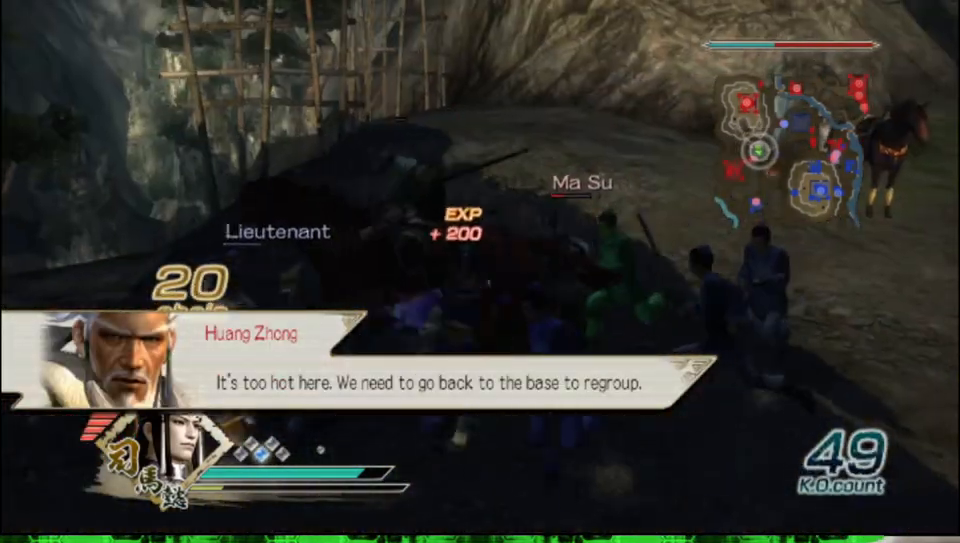
{"buttons": [], "left_stick": "right", "right_stick": "center", "events": [[217, "left_stick", "down"], [467, "left_stick", "right"]]}
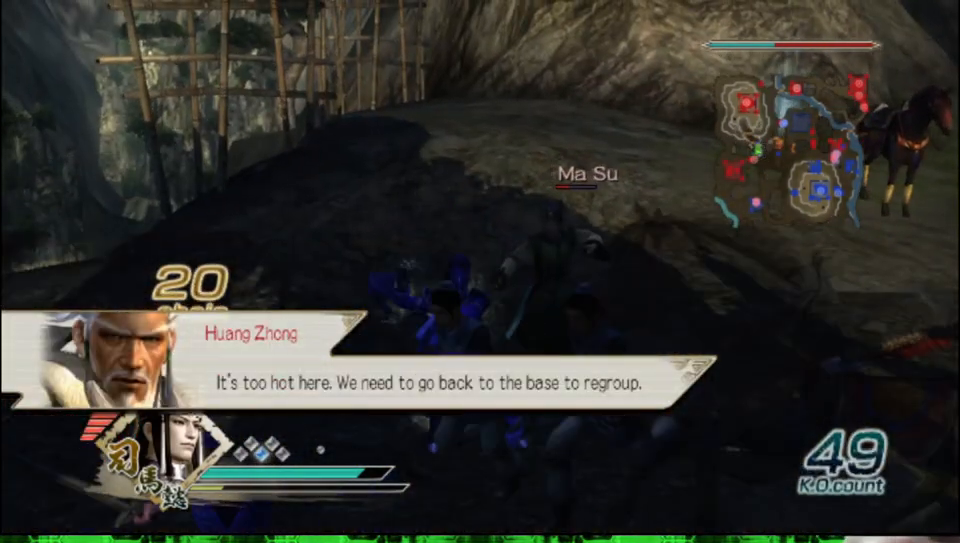
{"buttons": ["X"], "left_stick": "up", "right_stick": "center"}
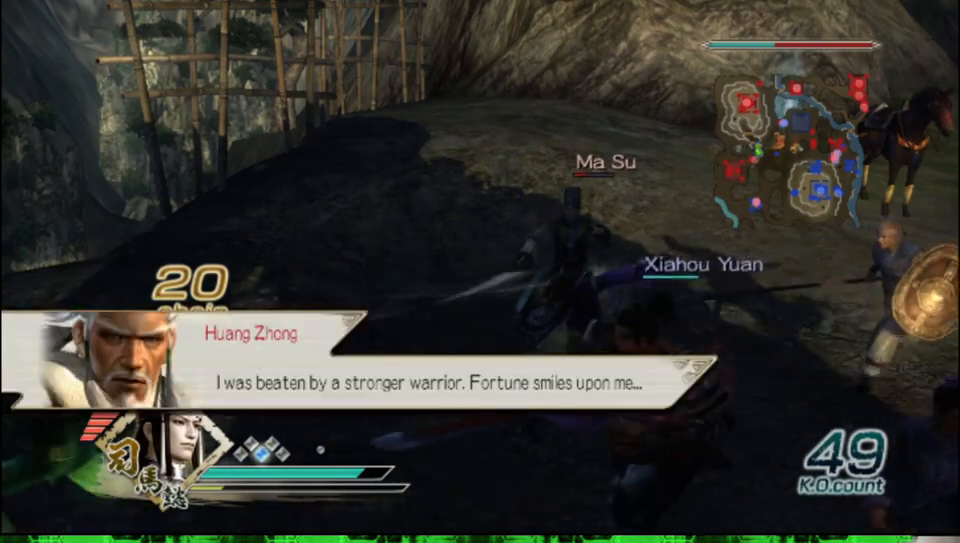
{"buttons": [], "left_stick": "up", "right_stick": "center"}
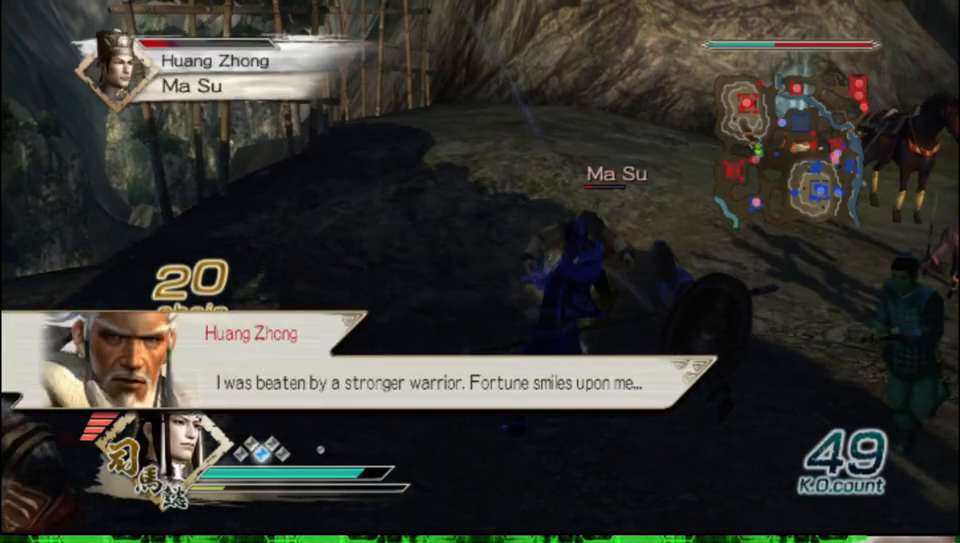
{"buttons": ["X"], "left_stick": "up", "right_stick": "center"}
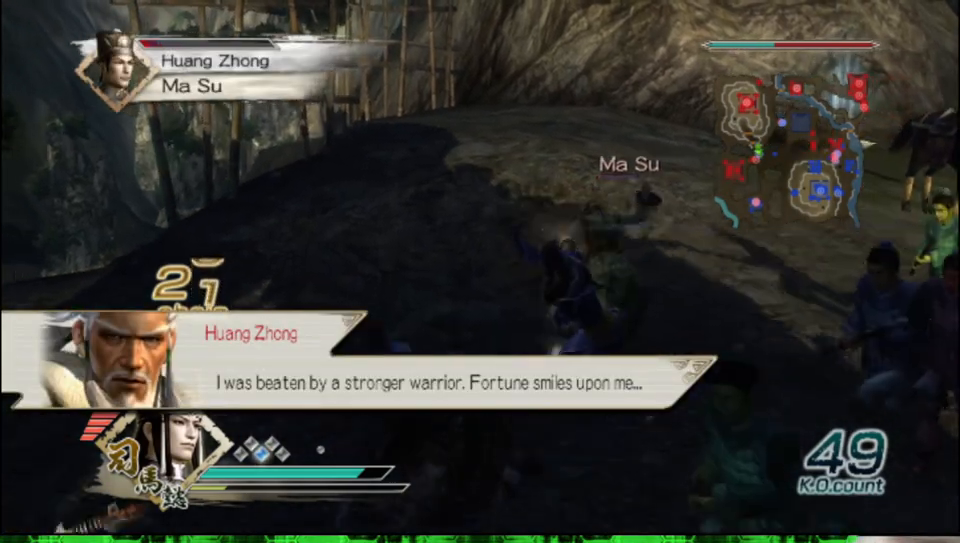
{"buttons": [], "left_stick": "up", "right_stick": "center"}
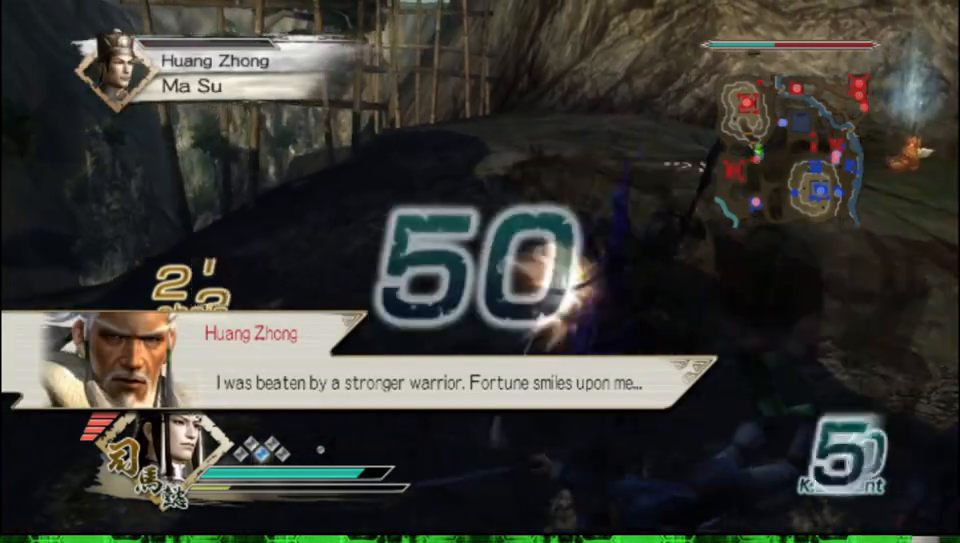
{"buttons": [], "left_stick": "up", "right_stick": "left", "events": [[483, "right_stick", "left"]]}
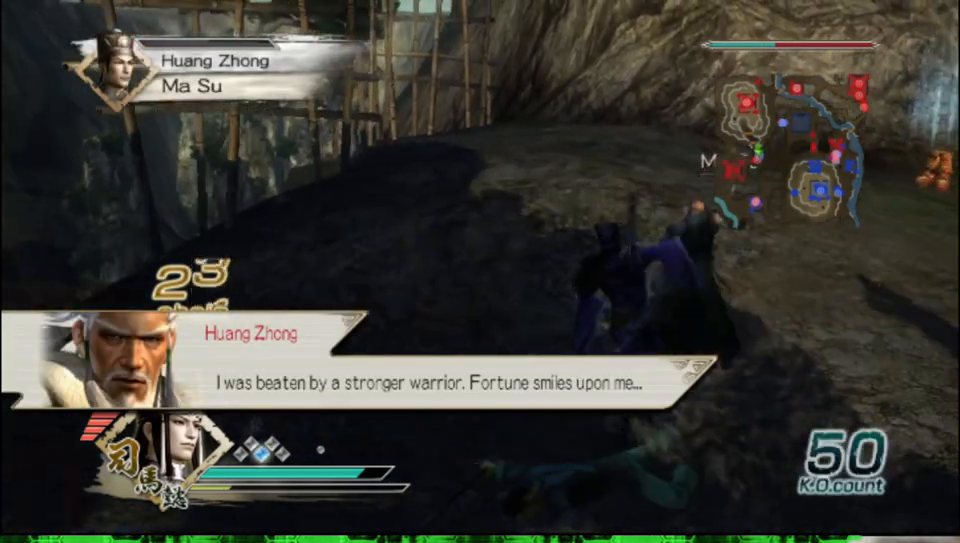
{"buttons": [], "left_stick": "up", "right_stick": "center", "events": [[100, "right_stick", "center"]]}
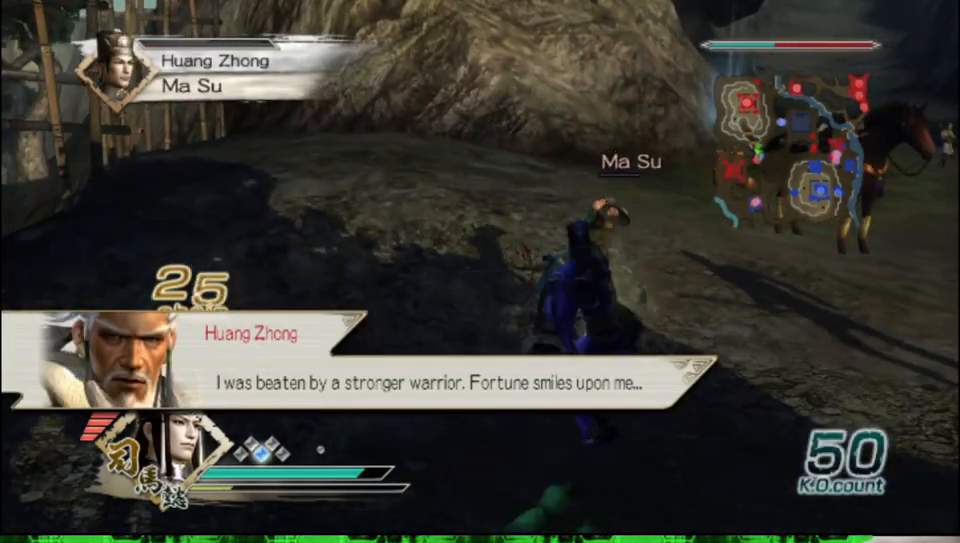
{"buttons": [], "left_stick": "up", "right_stick": "center", "events": []}
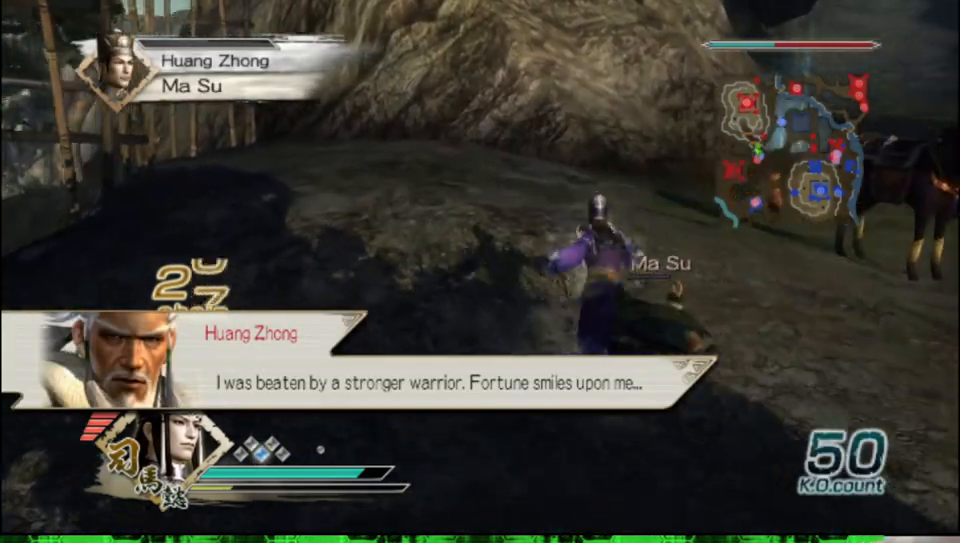
{"buttons": [], "left_stick": "down", "right_stick": "center", "events": [[283, "left_stick", "right"], [383, "left_stick", "down"]]}
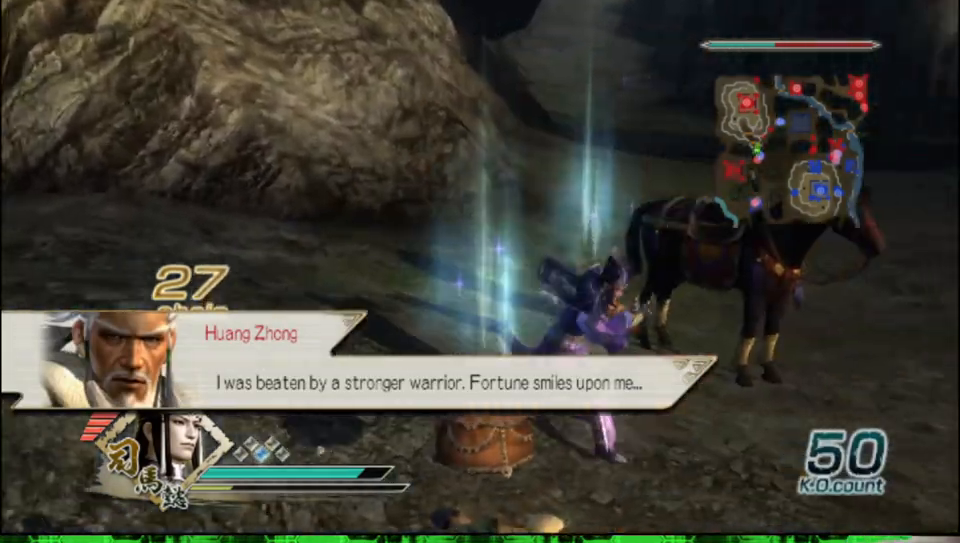
{"buttons": [], "left_stick": "up", "right_stick": "center", "events": [[183, "left_stick", "left"], [250, "left_stick", "up"]]}
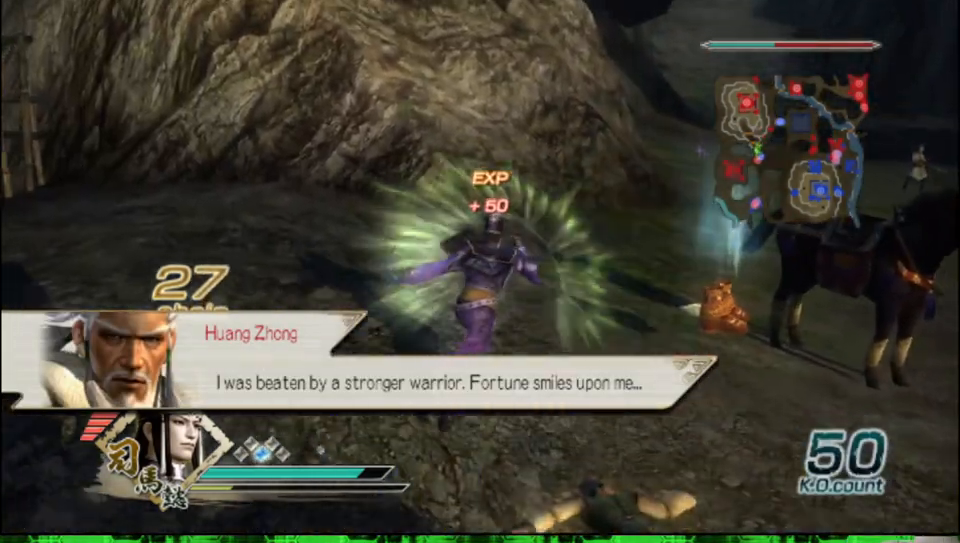
{"buttons": [], "left_stick": "down", "right_stick": "center", "events": [[33, "left_stick", "up-right"], [333, "left_stick", "down-right"], [417, "left_stick", "down"]]}
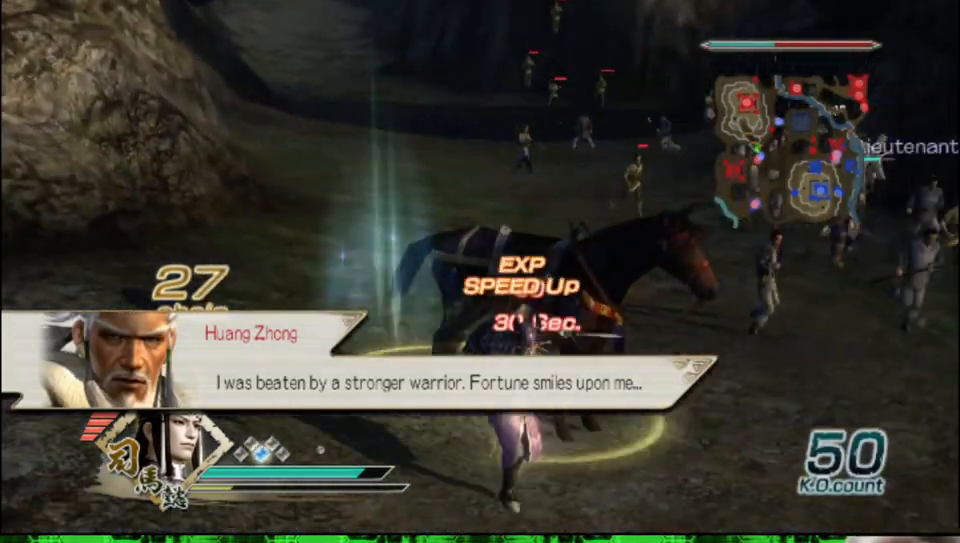
{"buttons": [], "left_stick": "up", "right_stick": "center", "events": [[117, "left_stick", "right"], [317, "left_stick", "up"]]}
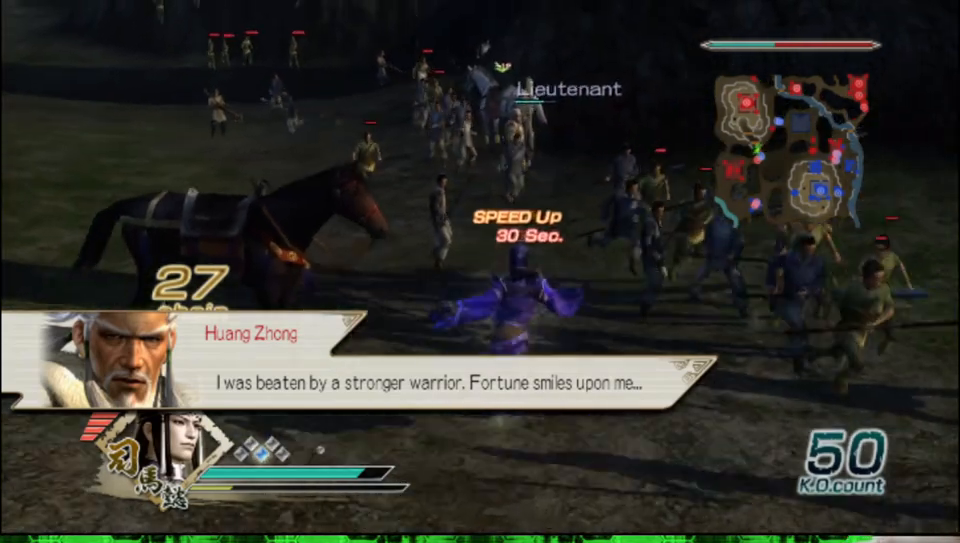
{"buttons": [], "left_stick": "up", "right_stick": "center", "events": [[167, "R2", "down"], [333, "R2", "up"]]}
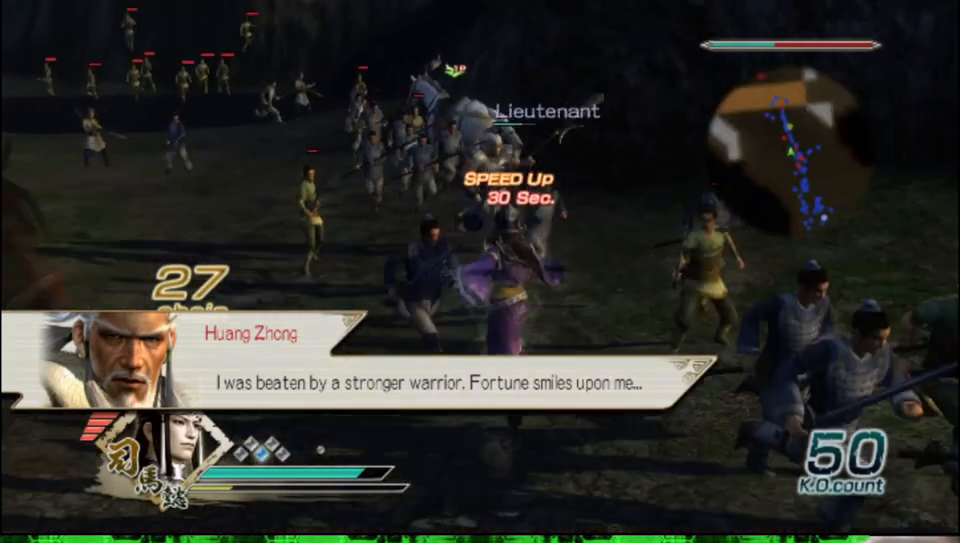
{"buttons": [], "left_stick": "up", "right_stick": "center", "events": []}
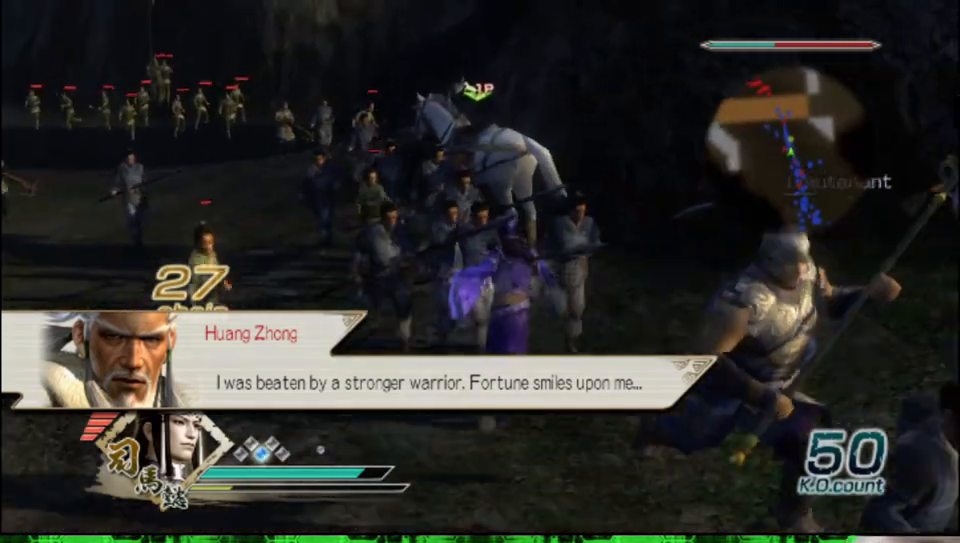
{"buttons": [], "left_stick": "center", "right_stick": "center", "events": [[450, "left_stick", "center"]]}